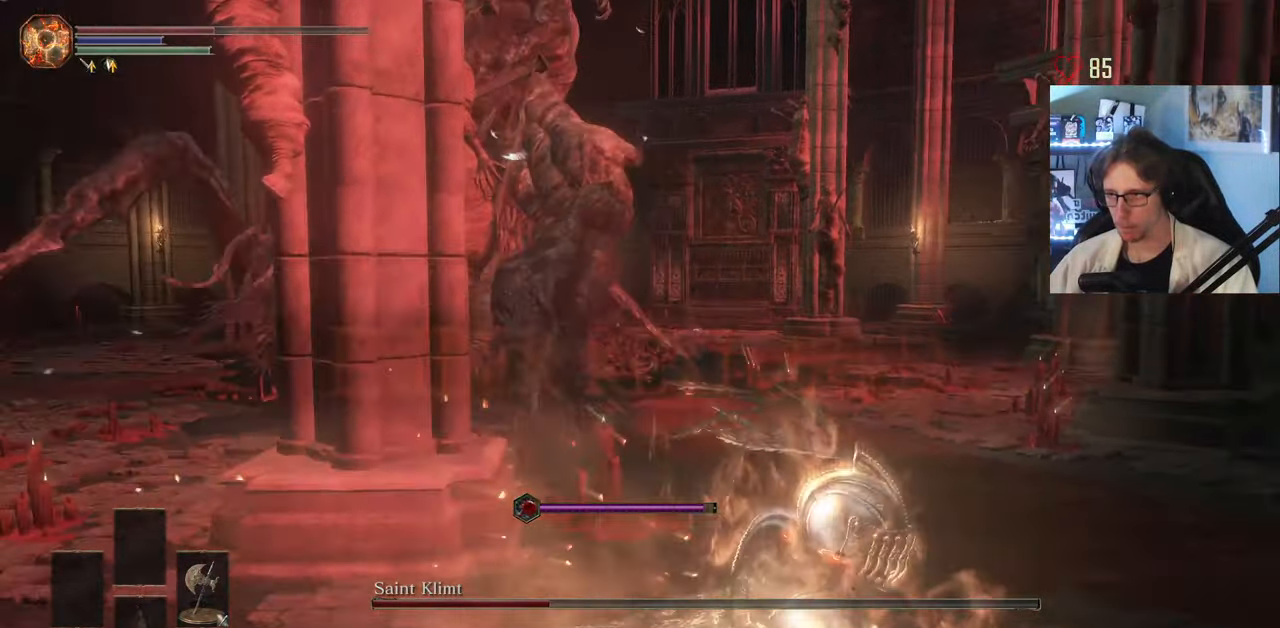
Gameplay with keyboard and mouse; each line is a JSON object with the keys and mouse buttons held at the frame after it. "events" lists presses ("down") and releases ("up") of "0", "1", "2", "3", "4", "a", "alt", "ctrl", "d", "down", "e", "f", "g", "left", "q", "r", "return", "right", "s", "shift", "space", "tab", "up", "z", "mouse_left", "mouse_wheel", "mouse_right", "mouse_mb4" and "mouse_mb5" between this image and that frame as [ms after this image, input, new state], when the widget could be followed in between. "mouse_left", "mouse_wheel", "mouse_right", "mouse_mb4", "mouse_mb5" = the "left", "wheel", "right", "mb4", "mb5" buttons of the "mouse" list. No other keys are recorded. "wheel" means that the mouse wheel is clicked or scrolled. Not read: mouse_move.
{"keys": ["d"], "mouse": [], "events": [[17, "z", "down"], [434, "z", "up"]]}
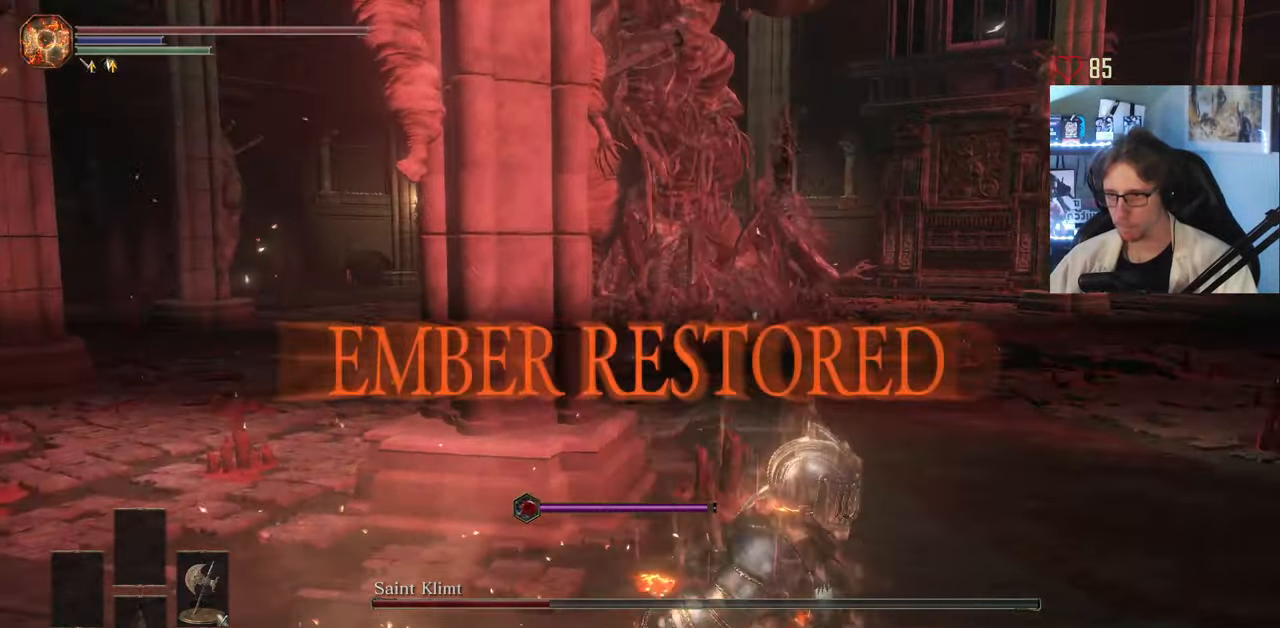
{"keys": ["d"], "mouse": [], "events": []}
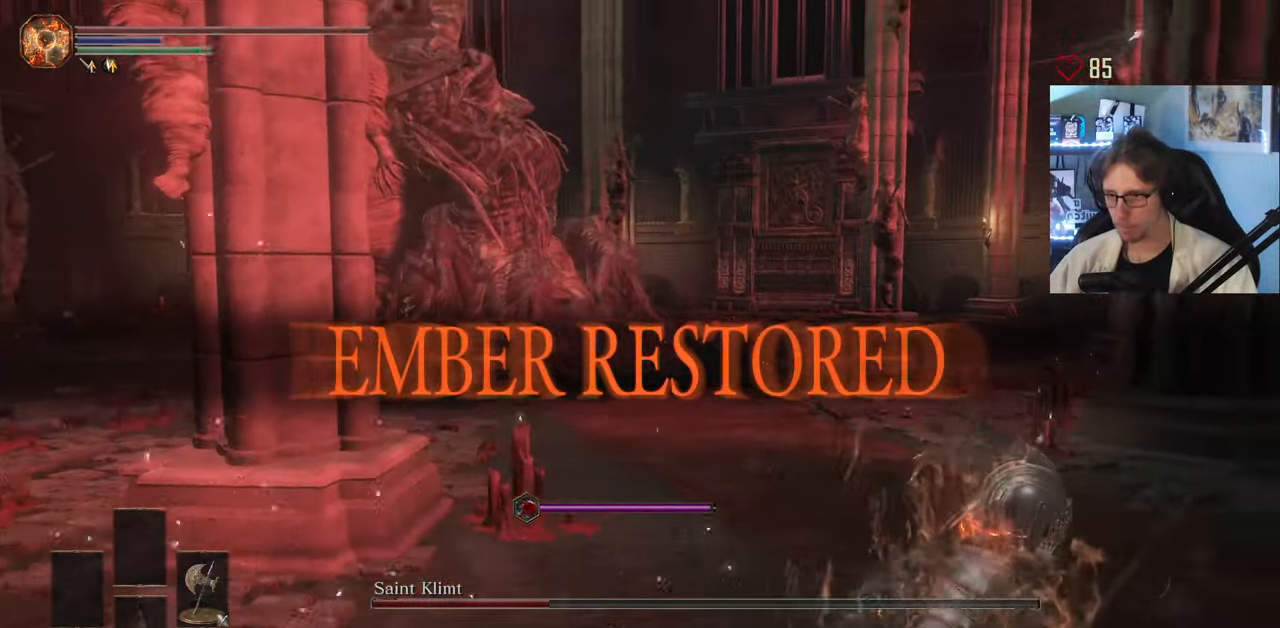
{"keys": ["d", "z"], "mouse": []}
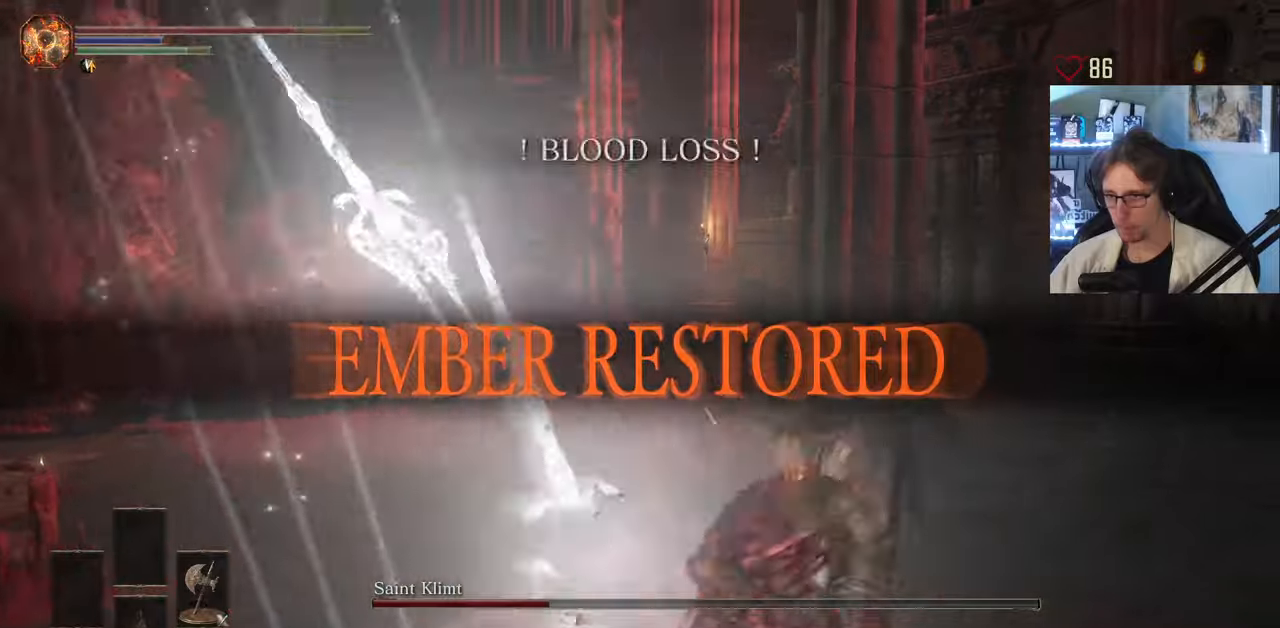
{"keys": ["d", "space", "z"], "mouse": [], "events": [[483, "space", "down"]]}
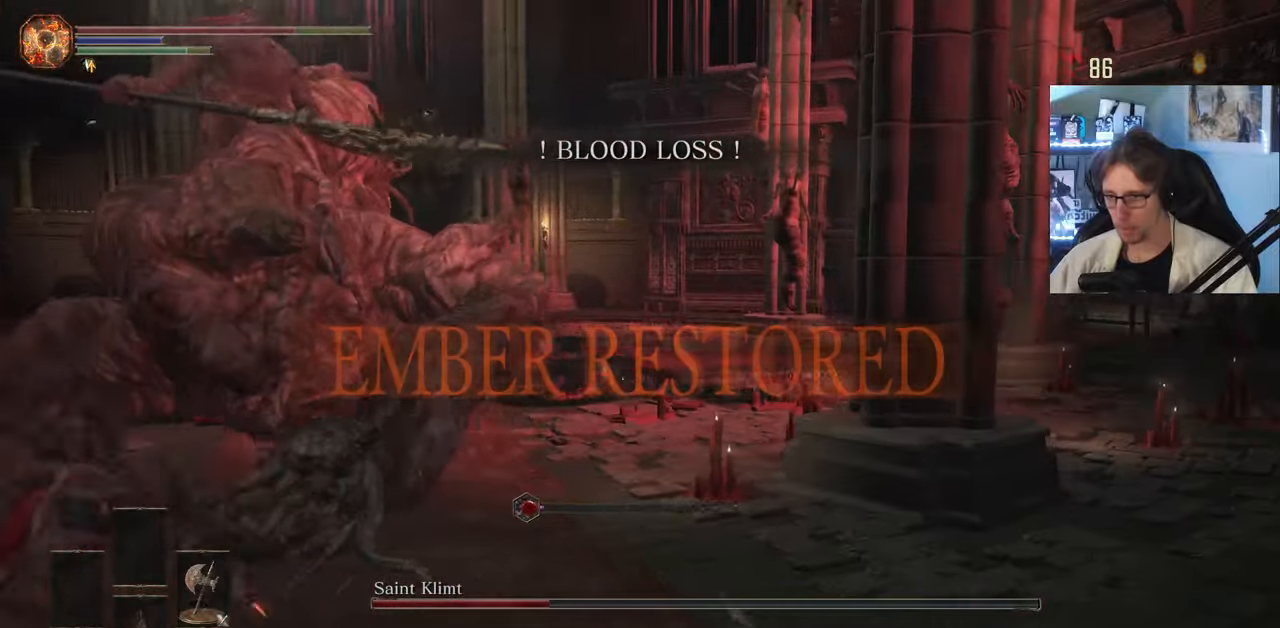
{"keys": ["d", "space", "z"], "mouse": []}
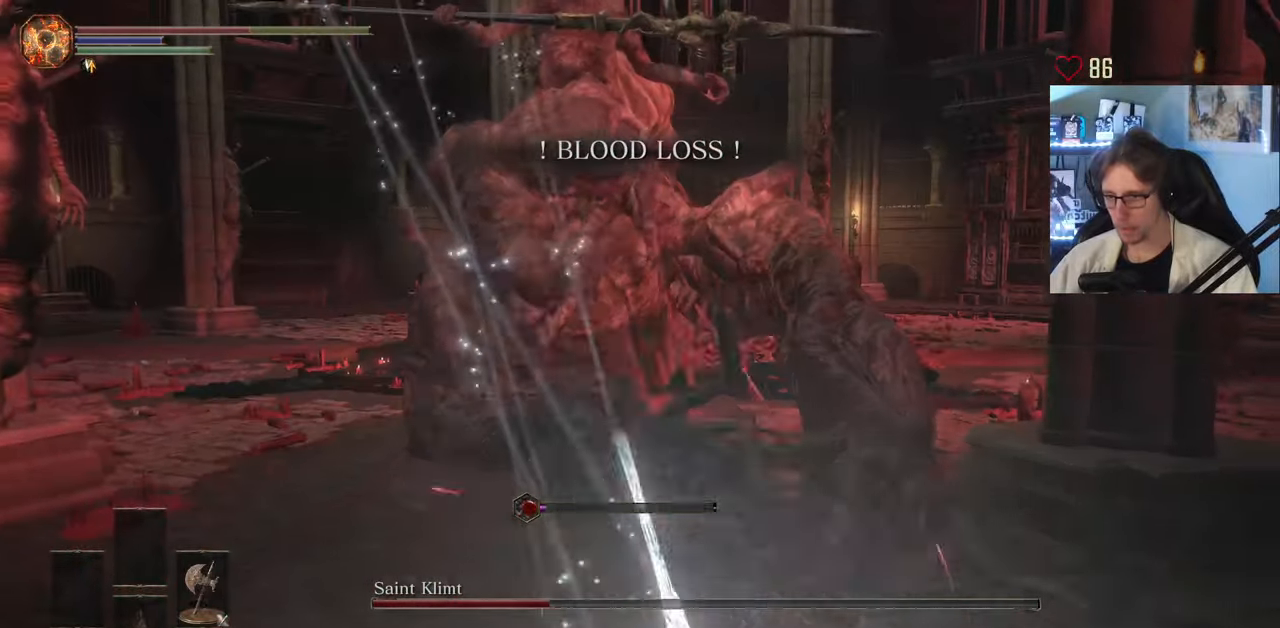
{"keys": ["space", "z"], "mouse": [], "events": [[316, "d", "up"], [416, "space", "up"], [466, "space", "down"]]}
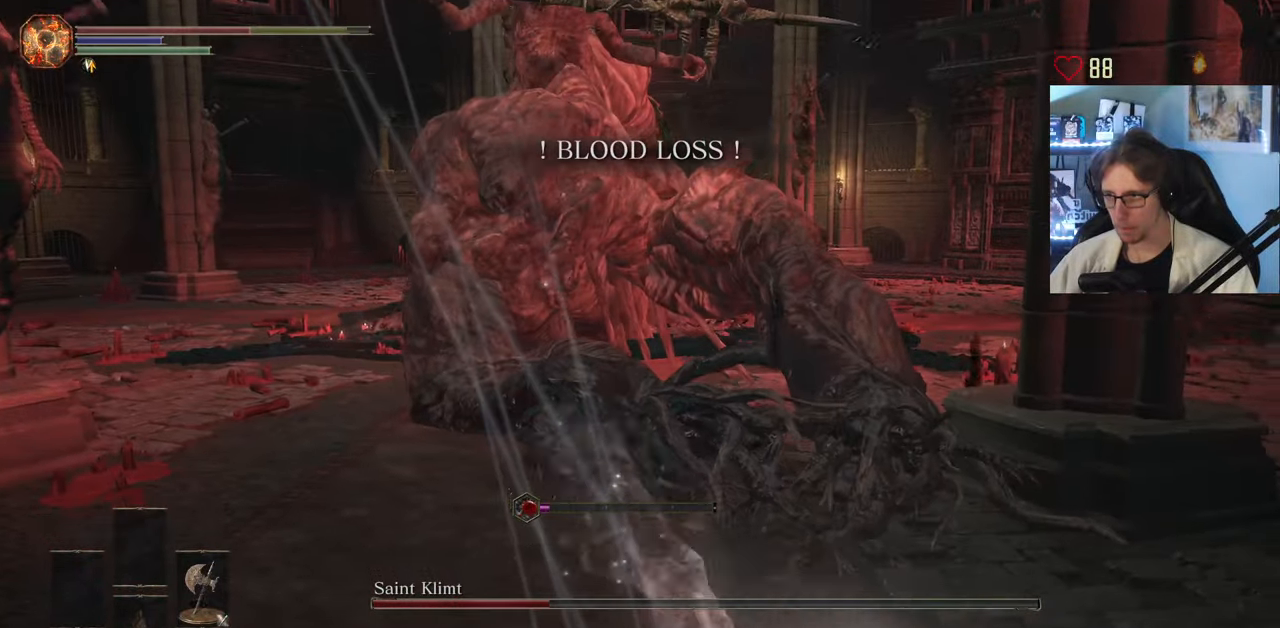
{"keys": ["z"], "mouse": [], "events": [[50, "space", "up"], [100, "space", "down"], [200, "space", "up"]]}
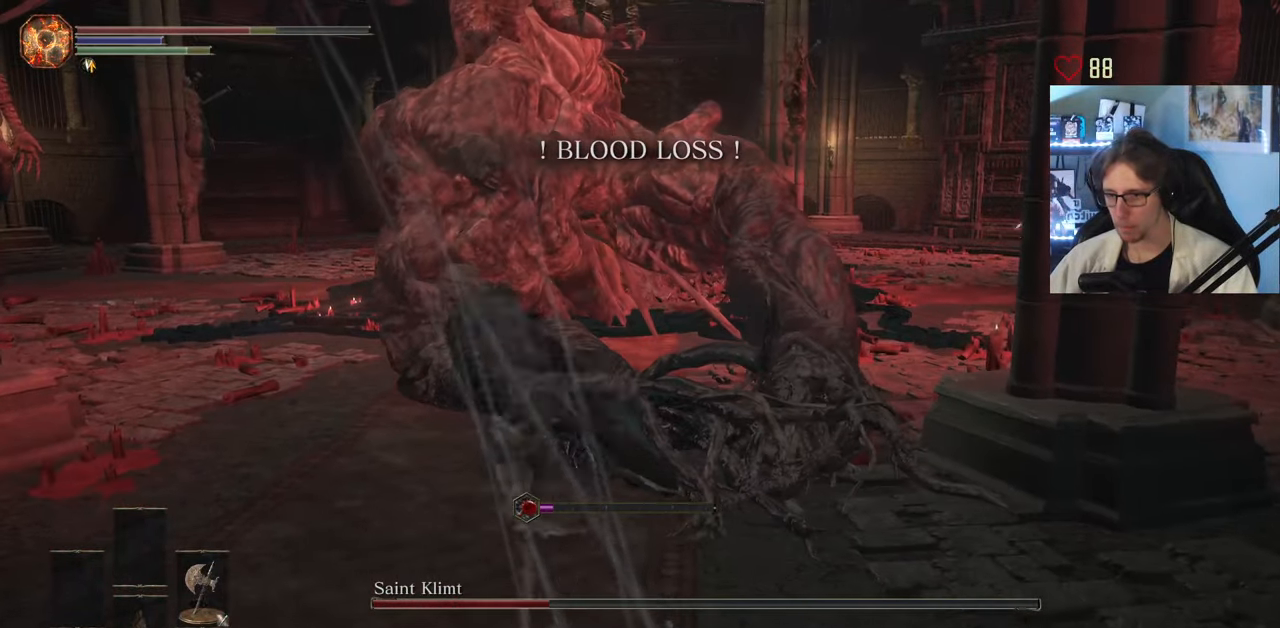
{"keys": ["space", "z"], "mouse": [], "events": [[116, "space", "down"]]}
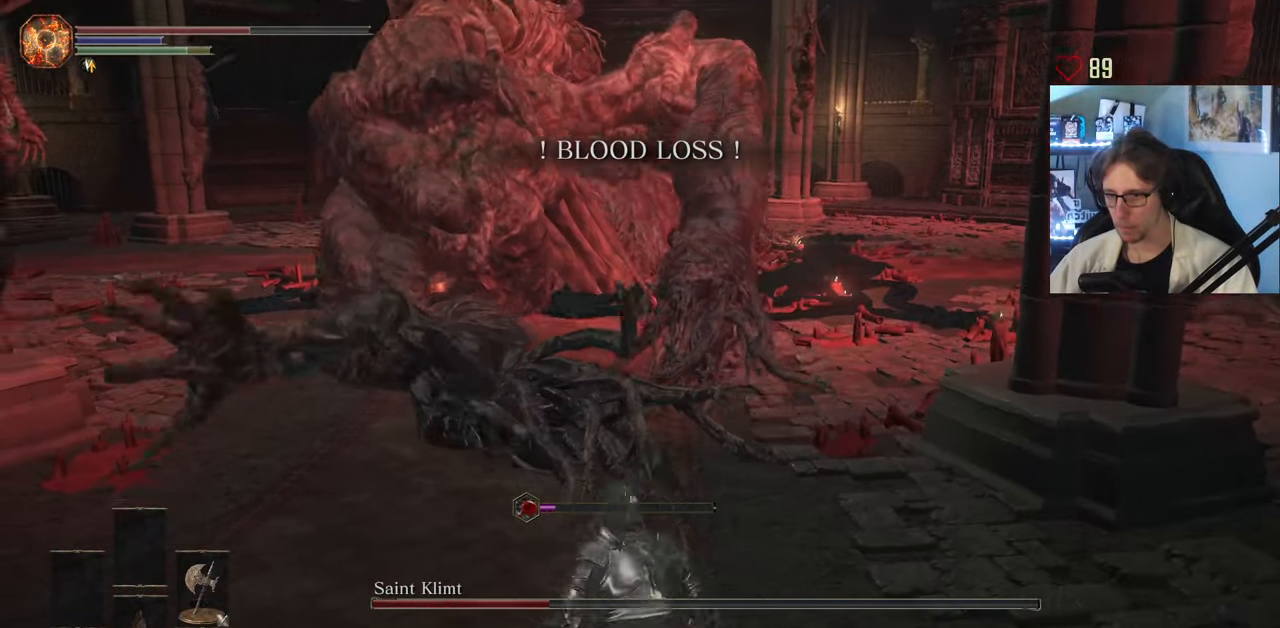
{"keys": ["space", "z"], "mouse": [], "events": []}
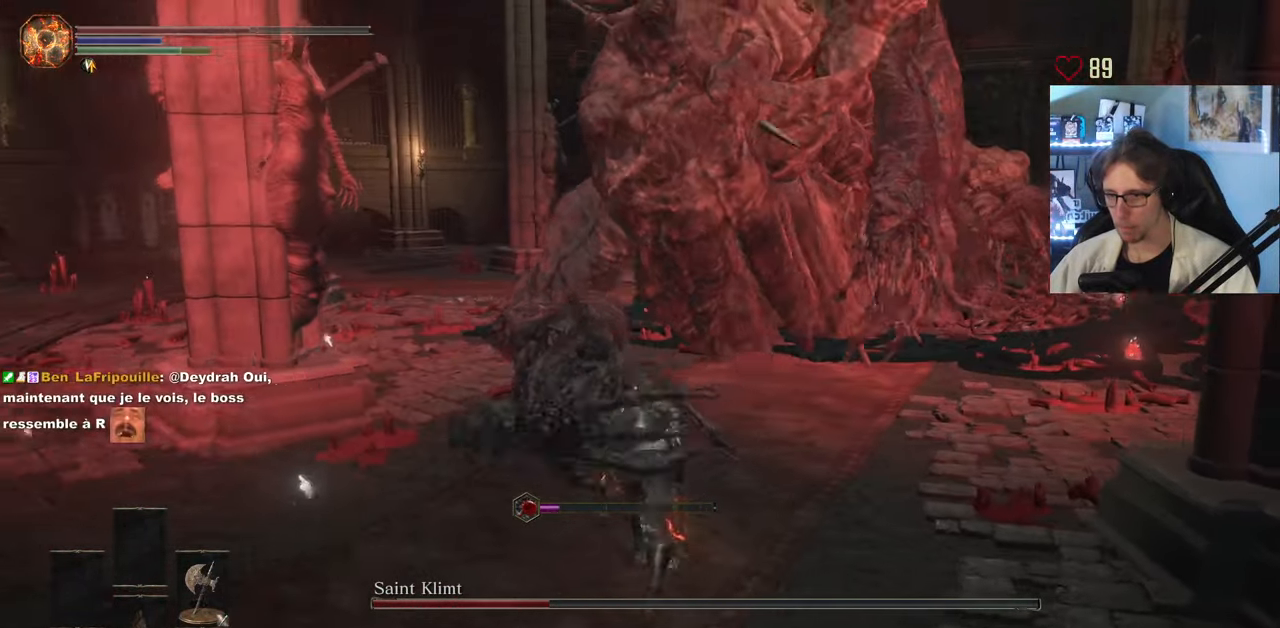
{"keys": ["d", "space"], "mouse": [], "events": [[333, "d", "down"], [433, "z", "up"]]}
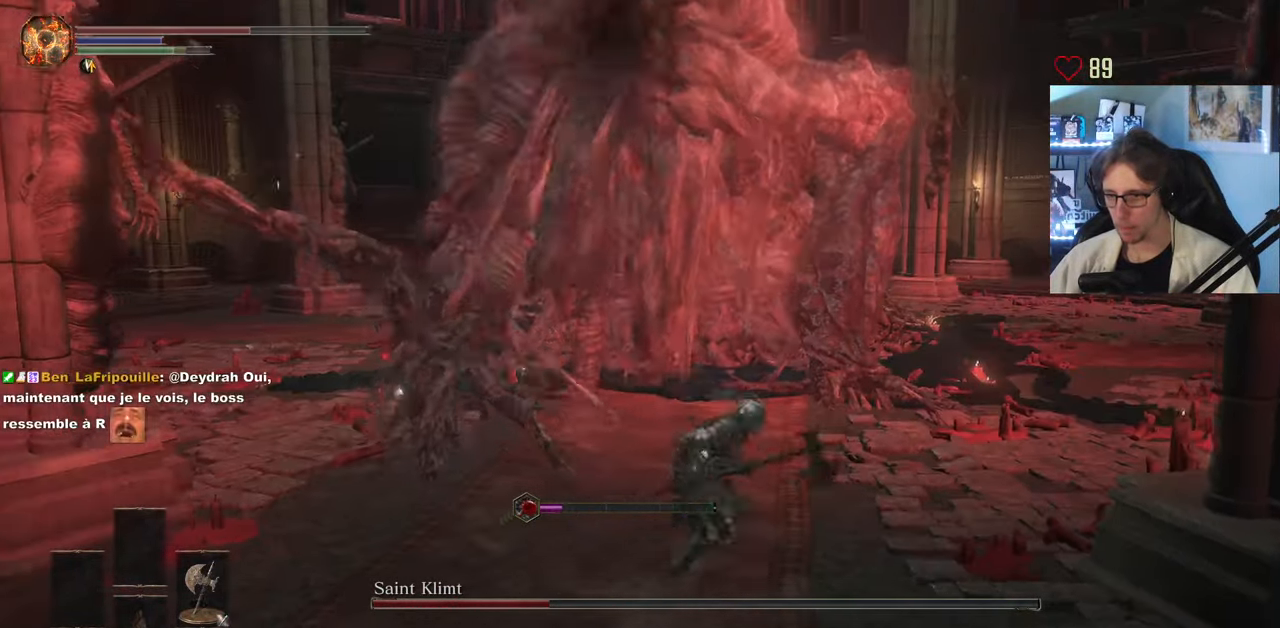
{"keys": ["d", "s", "space"], "mouse": [], "events": [[33, "space", "up"], [66, "s", "down"], [166, "space", "down"]]}
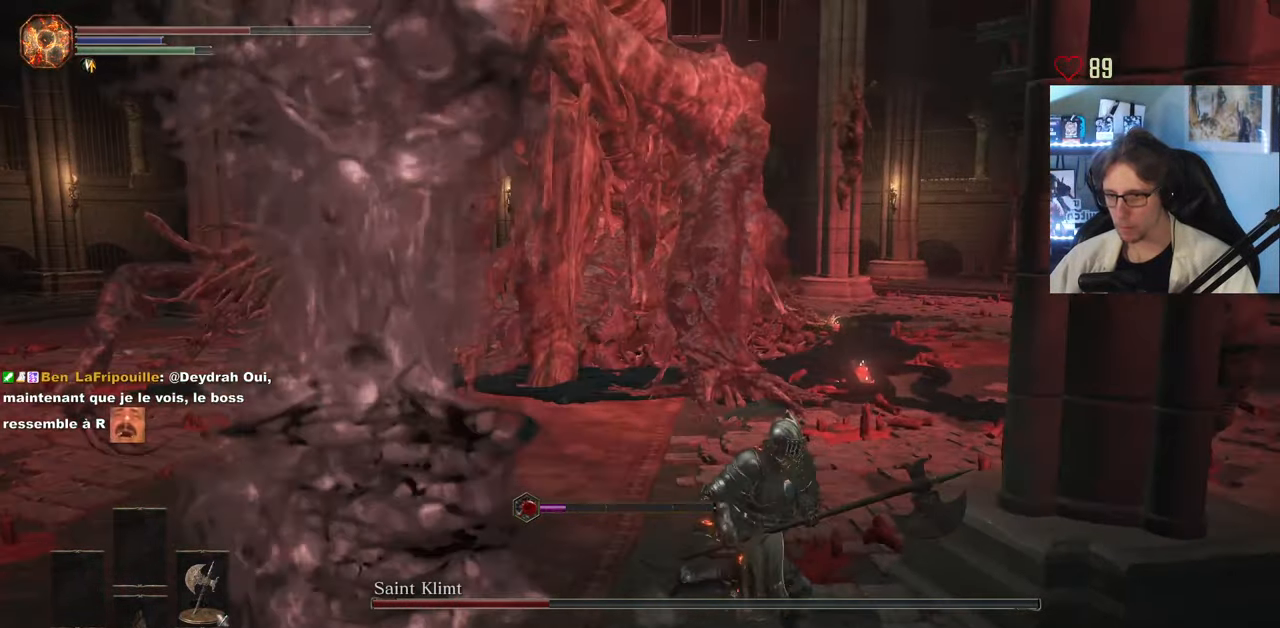
{"keys": ["d", "space"], "mouse": [], "events": [[233, "s", "up"]]}
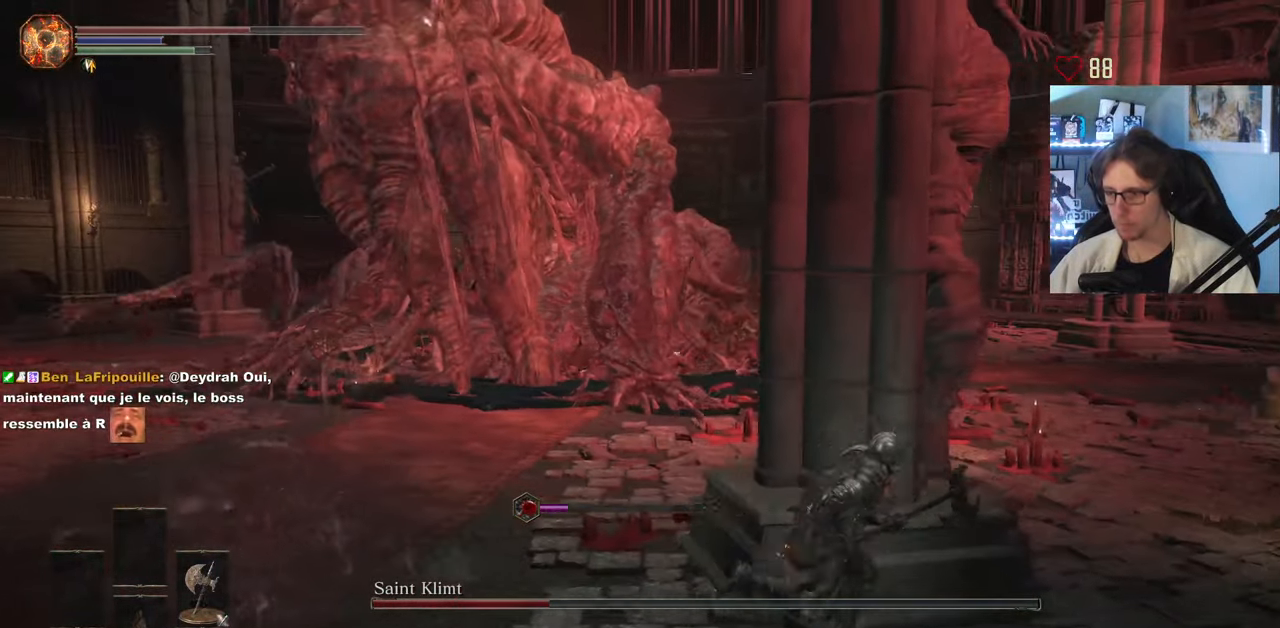
{"keys": ["1", "d", "space"], "mouse": [], "events": [[250, "1", "down"], [333, "1", "up"], [433, "1", "down"]]}
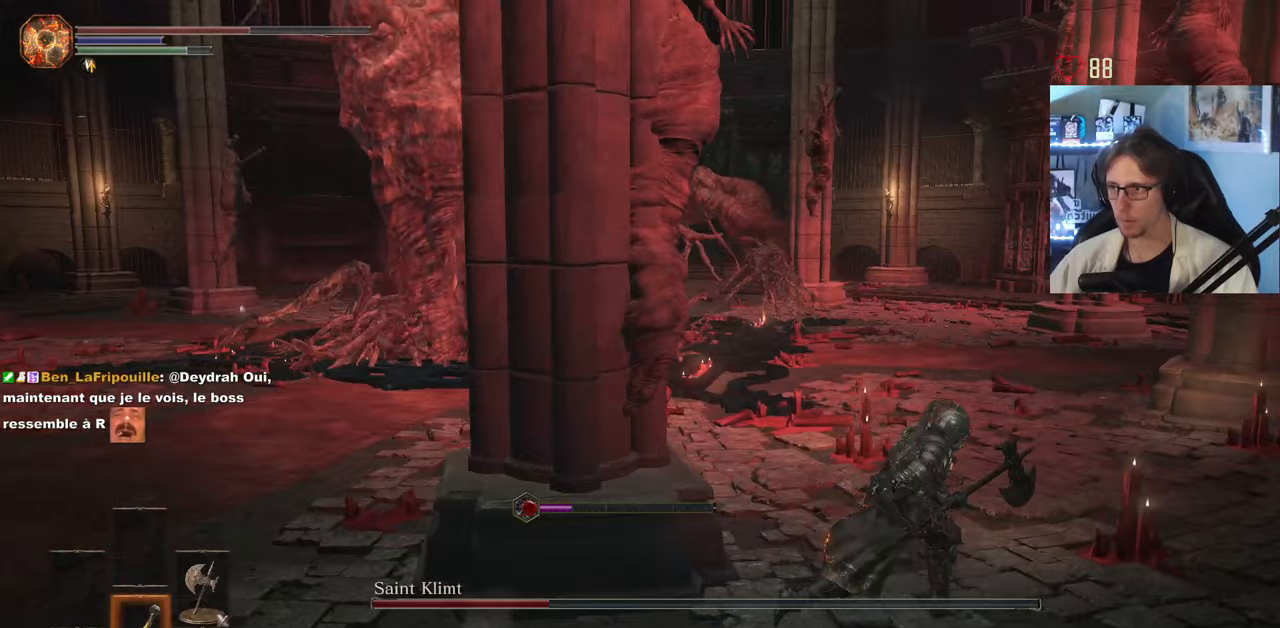
{"keys": ["d", "space"], "mouse": [], "events": [[33, "1", "up"]]}
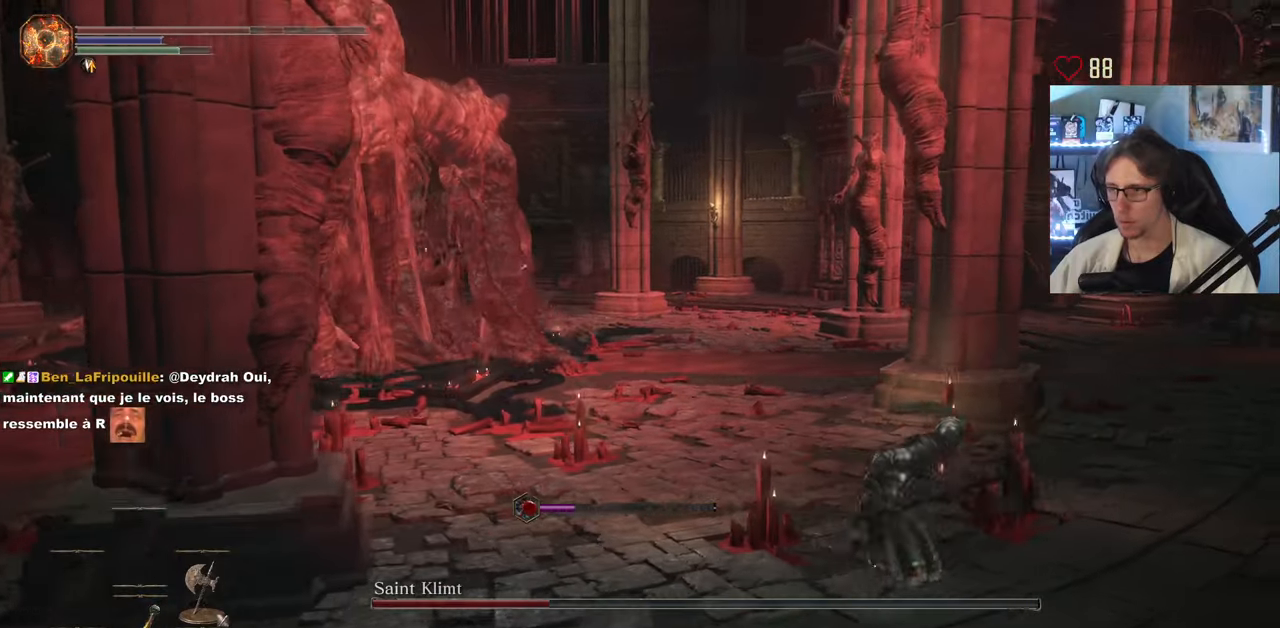
{"keys": ["d", "space"], "mouse": [], "events": [[183, "1", "down"], [233, "1", "up"], [317, "1", "down"], [417, "1", "up"]]}
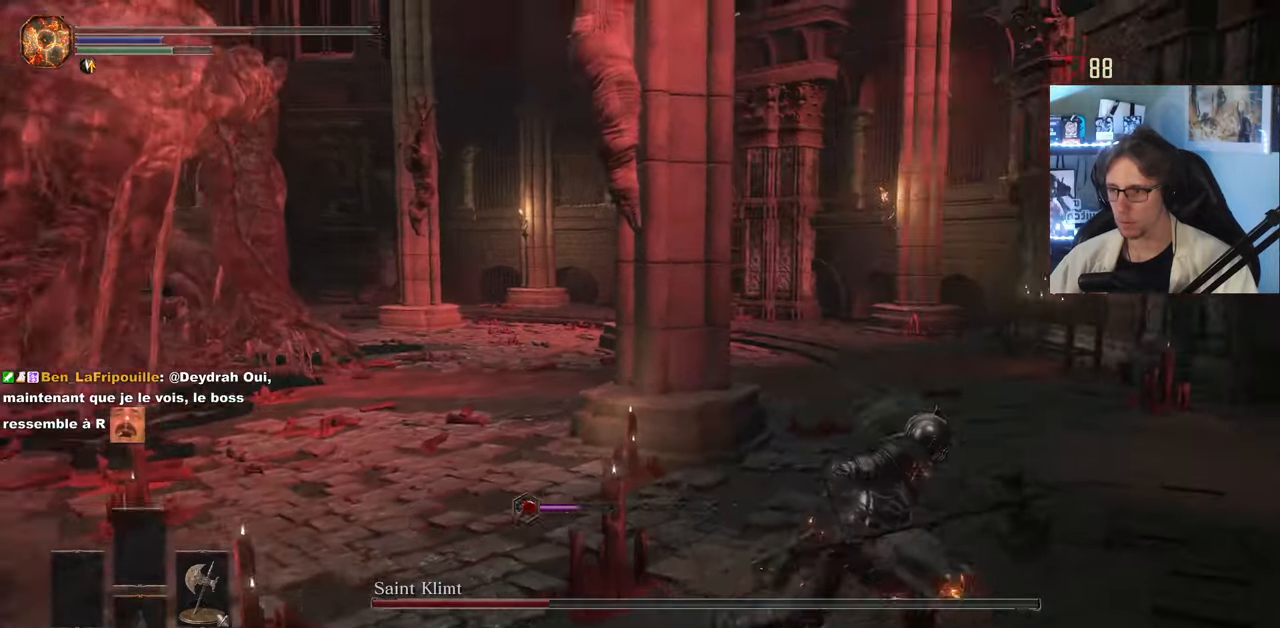
{"keys": ["d", "z"], "mouse": [], "events": [[150, "1", "down"], [283, "1", "up"], [283, "space", "up"], [383, "z", "down"]]}
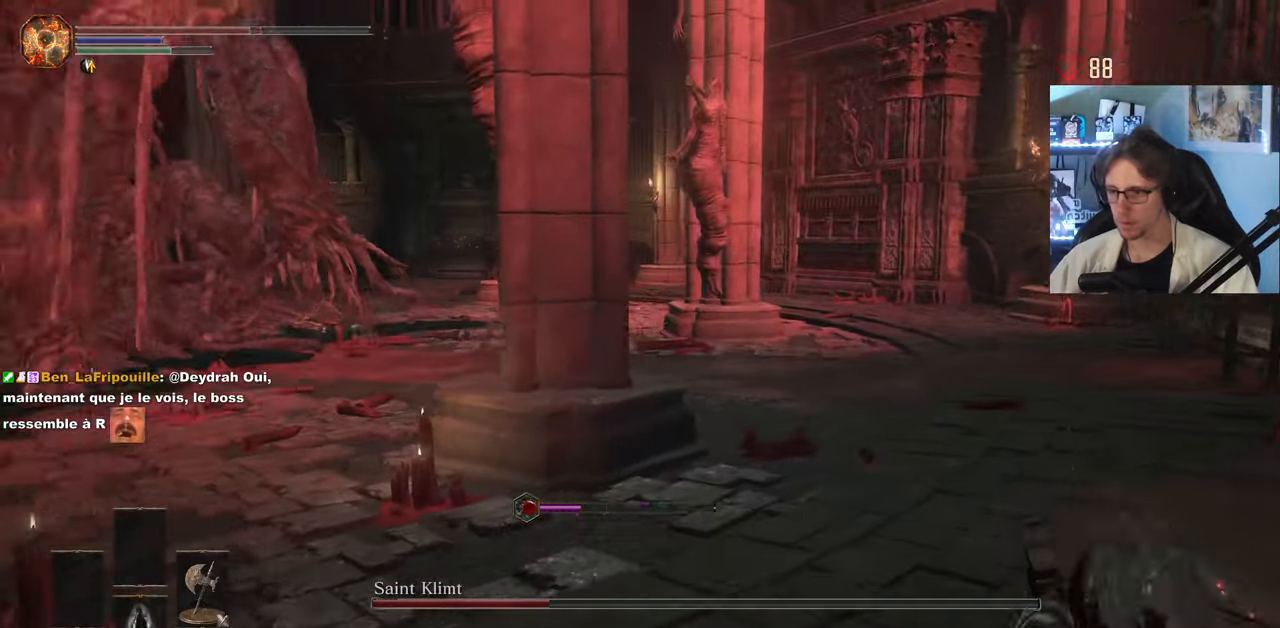
{"keys": ["space", "z"], "mouse": [], "events": [[67, "d", "up"], [167, "space", "down"]]}
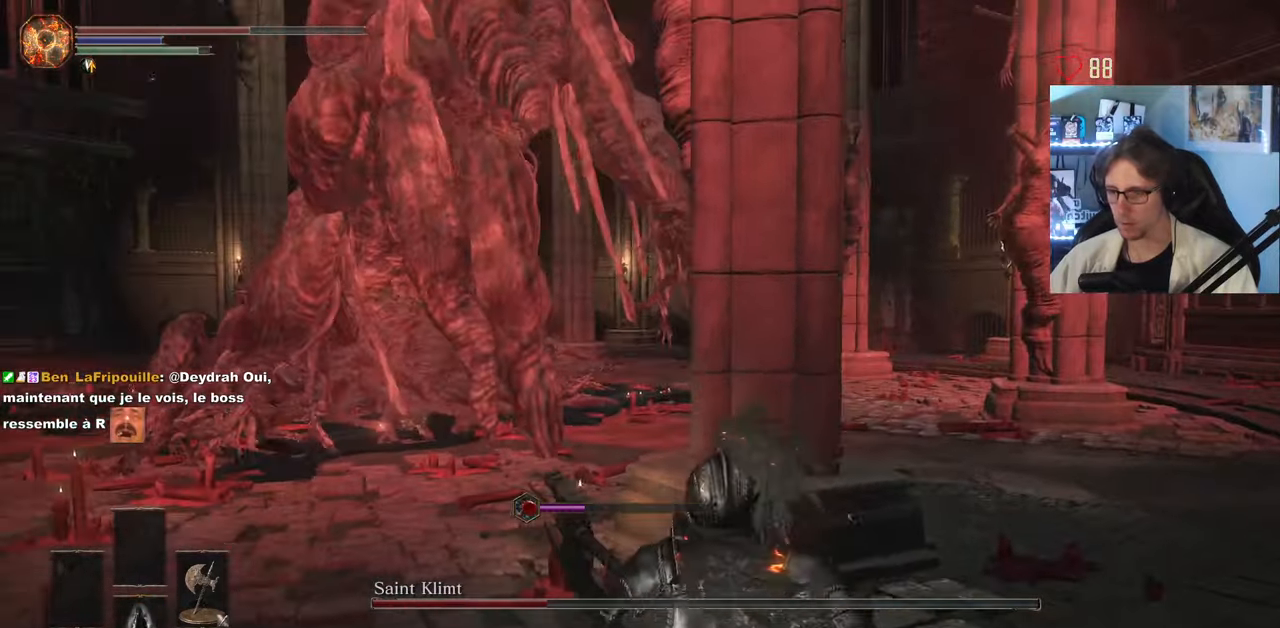
{"keys": ["d", "space", "z"], "mouse": [], "events": [[50, "d", "down"]]}
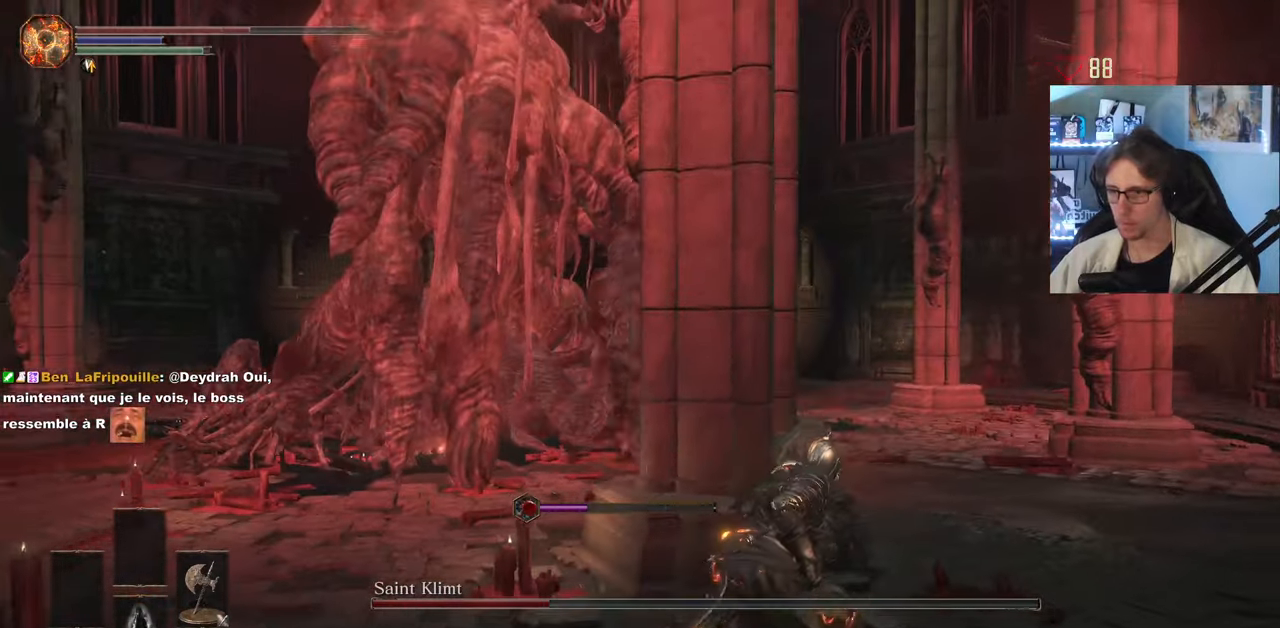
{"keys": ["d", "space", "z"], "mouse": [], "events": []}
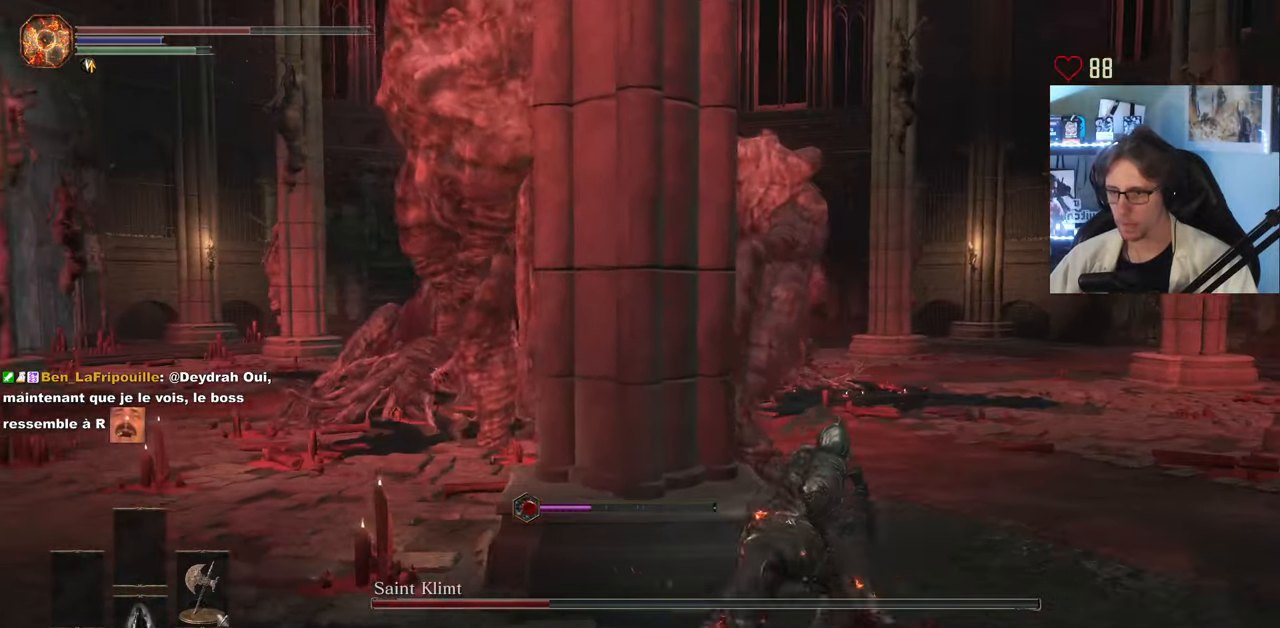
{"keys": ["d", "space", "z"], "mouse": [], "events": []}
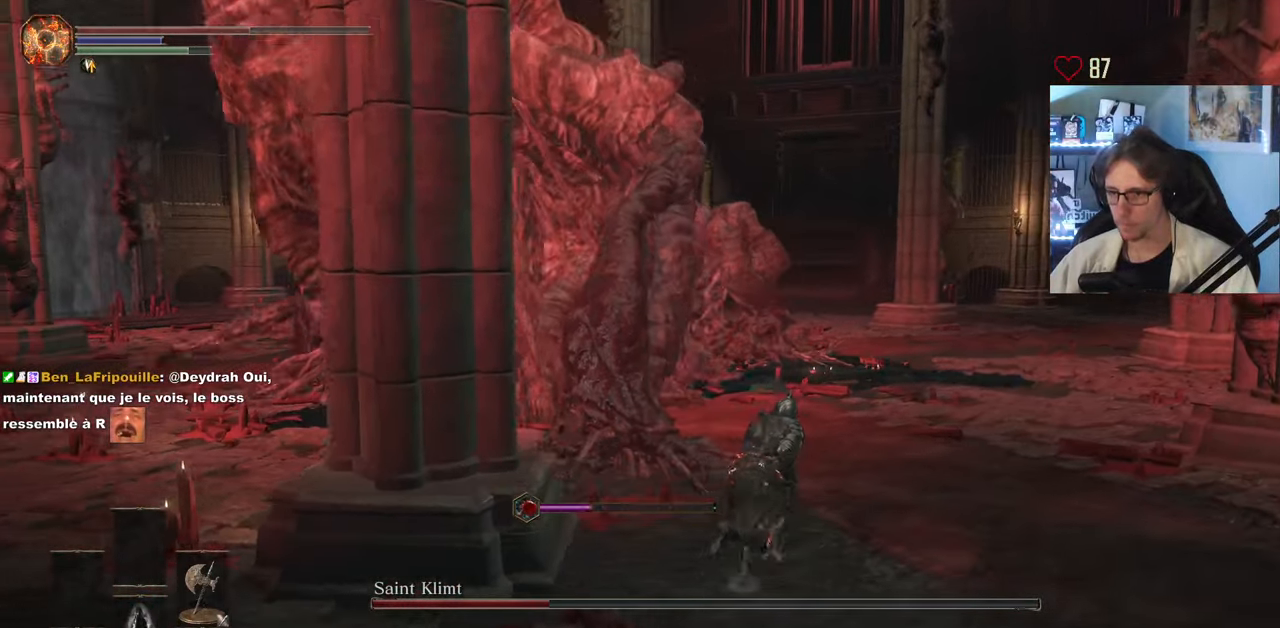
{"keys": ["space", "z"], "mouse": [], "events": [[83, "d", "up"], [183, "mouse_left", "down"], [317, "mouse_left", "up"]]}
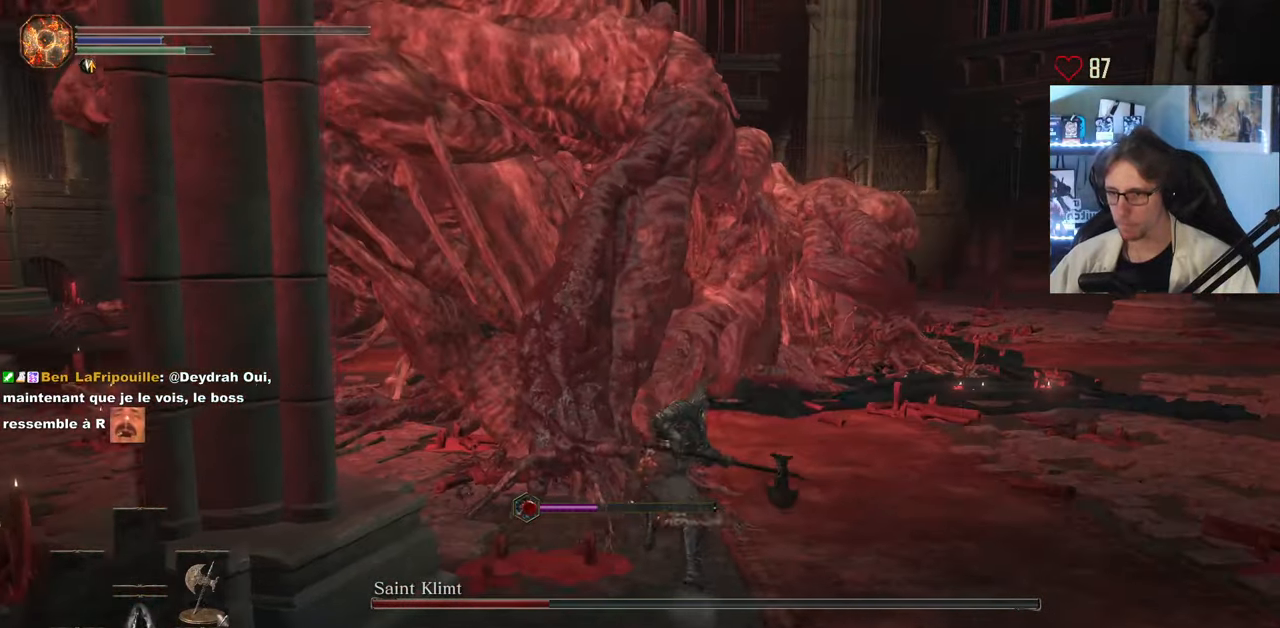
{"keys": ["d", "z"], "mouse": [], "events": [[333, "space", "up"], [483, "d", "down"]]}
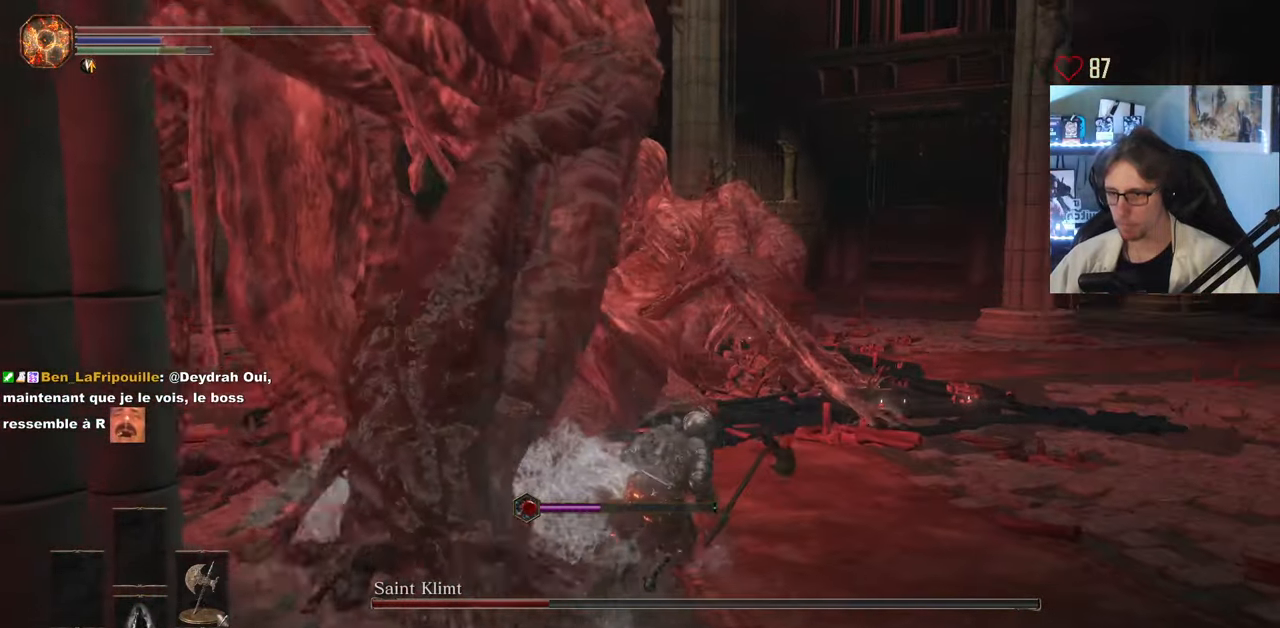
{"keys": ["d"], "mouse": [], "events": [[33, "z", "up"], [167, "z", "down"], [267, "space", "down"], [350, "z", "up"], [400, "space", "up"]]}
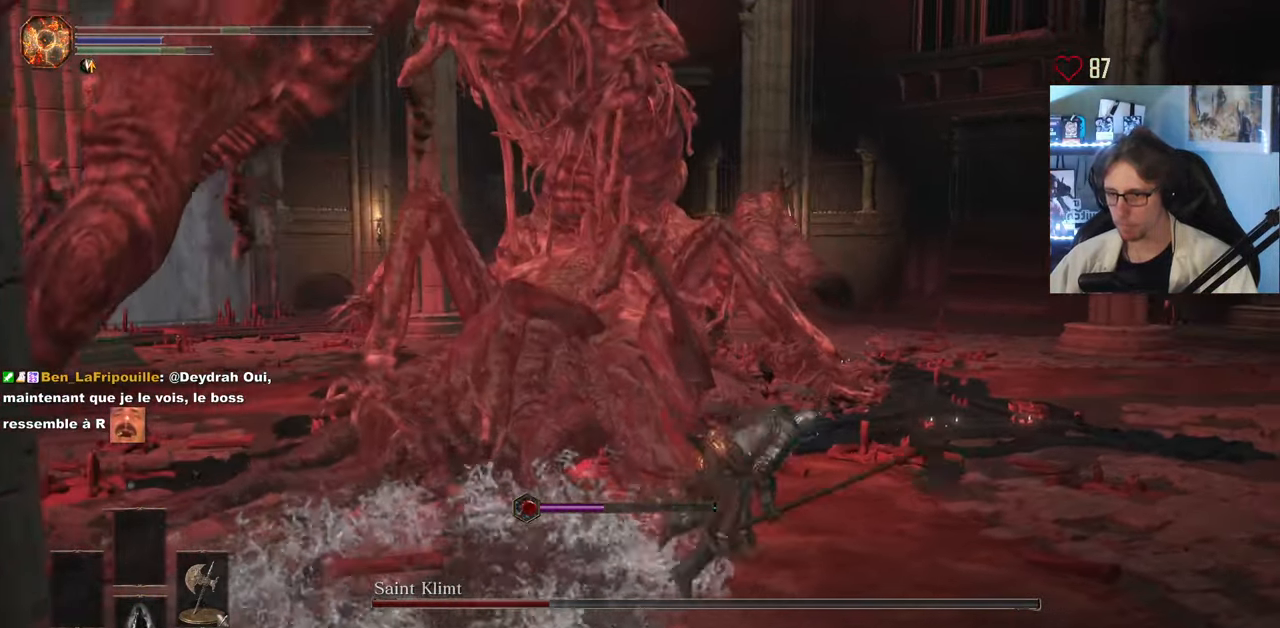
{"keys": ["d"], "mouse": [], "events": []}
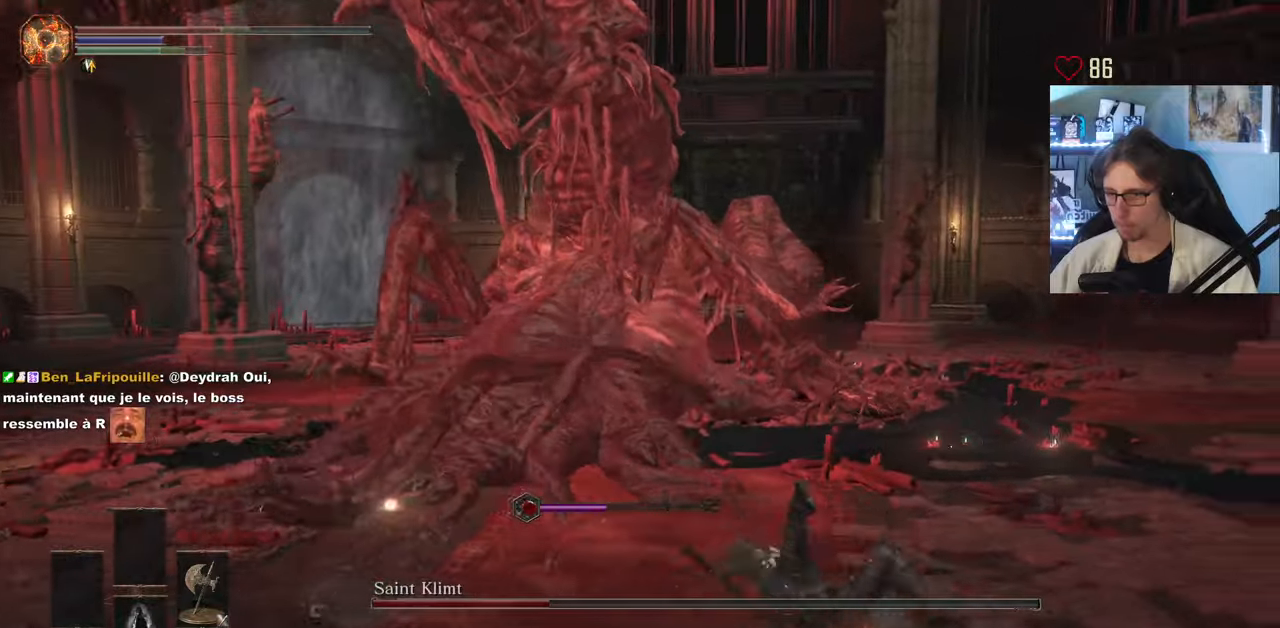
{"keys": ["d"], "mouse": [], "events": []}
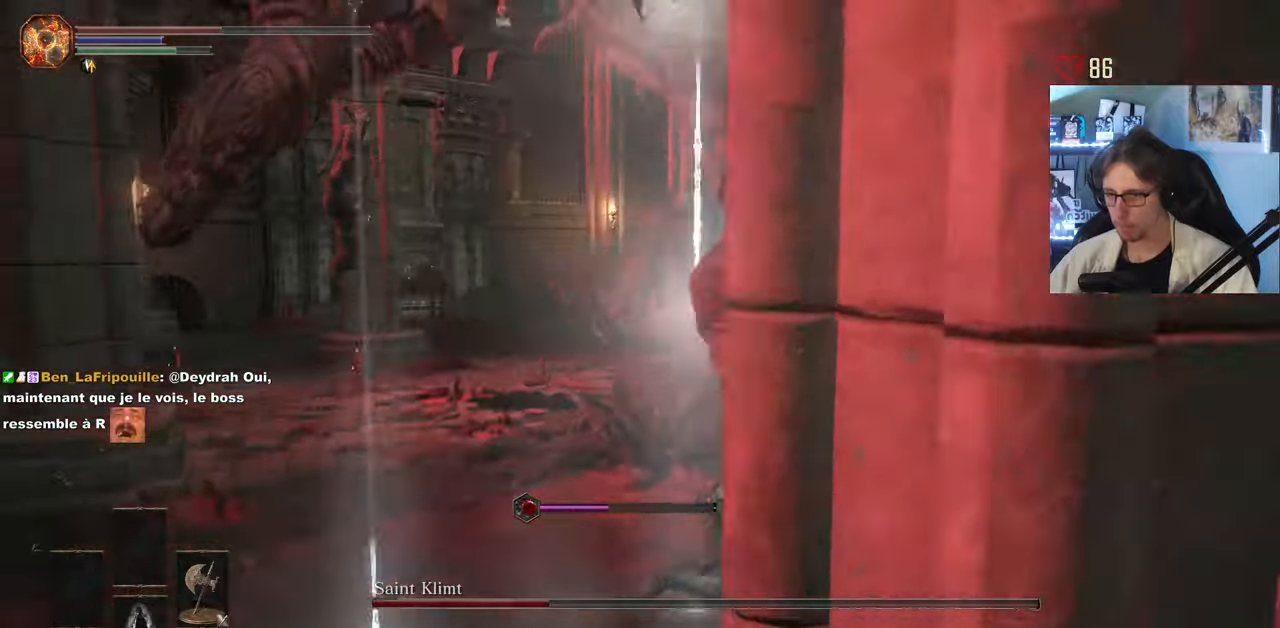
{"keys": ["d"], "mouse": [], "events": [[117, "s", "down"], [300, "s", "up"], [350, "space", "down"], [500, "space", "up"]]}
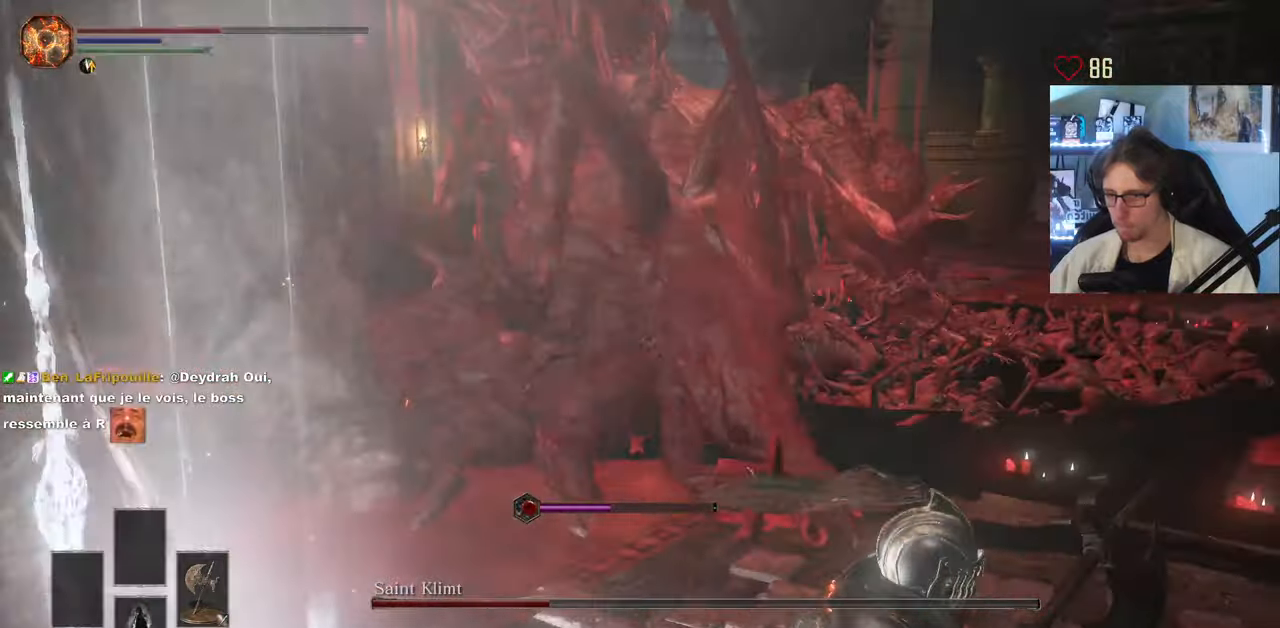
{"keys": ["q", "space"], "mouse": [], "events": [[284, "d", "up"], [367, "q", "down"], [467, "space", "down"]]}